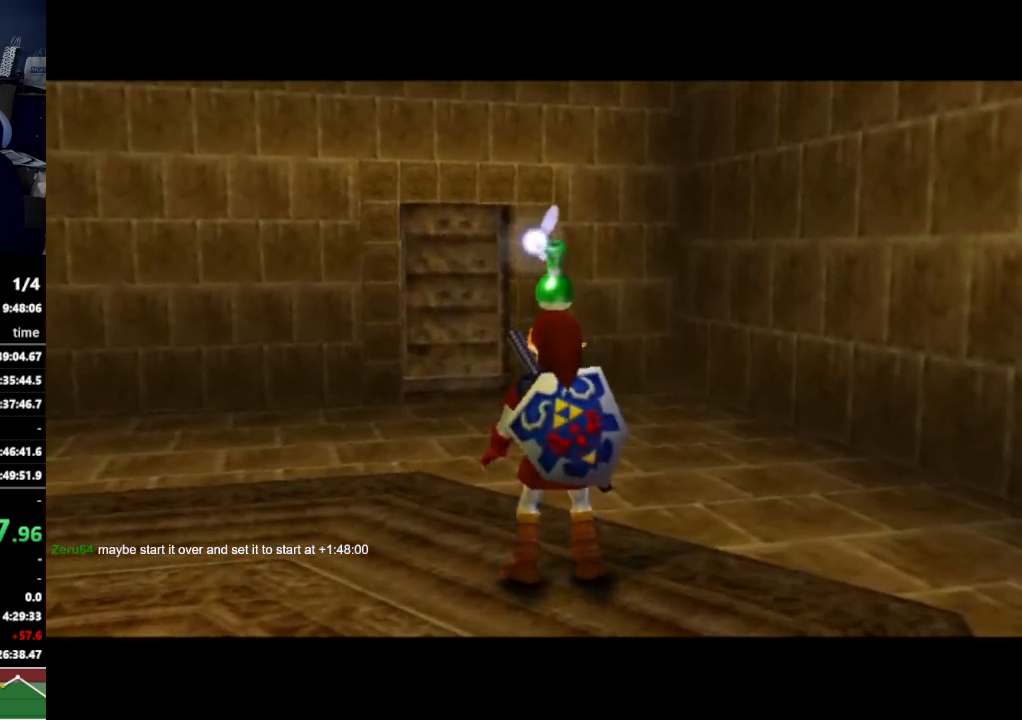
Gameplay with a controller (Nintendo layout); each line is a JSON object with the inputs held at the frame after it. "events" lists button and stick changes between this image and that frame as [ms after this image, input, new state], when the widget could be followed in between. Not read: L3 R3.
{"buttons": [], "left_stick": "up", "right_stick": "center", "events": [[67, "A", "up"], [400, "A", "down"], [500, "A", "up"]]}
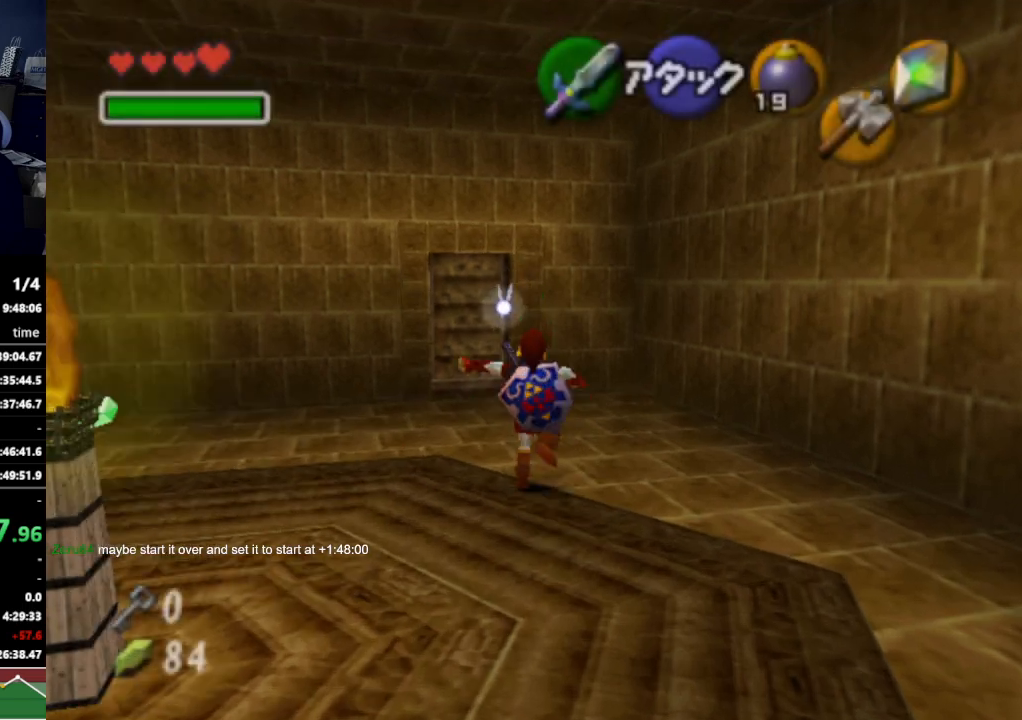
{"buttons": [], "left_stick": "up-left", "right_stick": "center", "events": [[467, "left_stick", "up-left"]]}
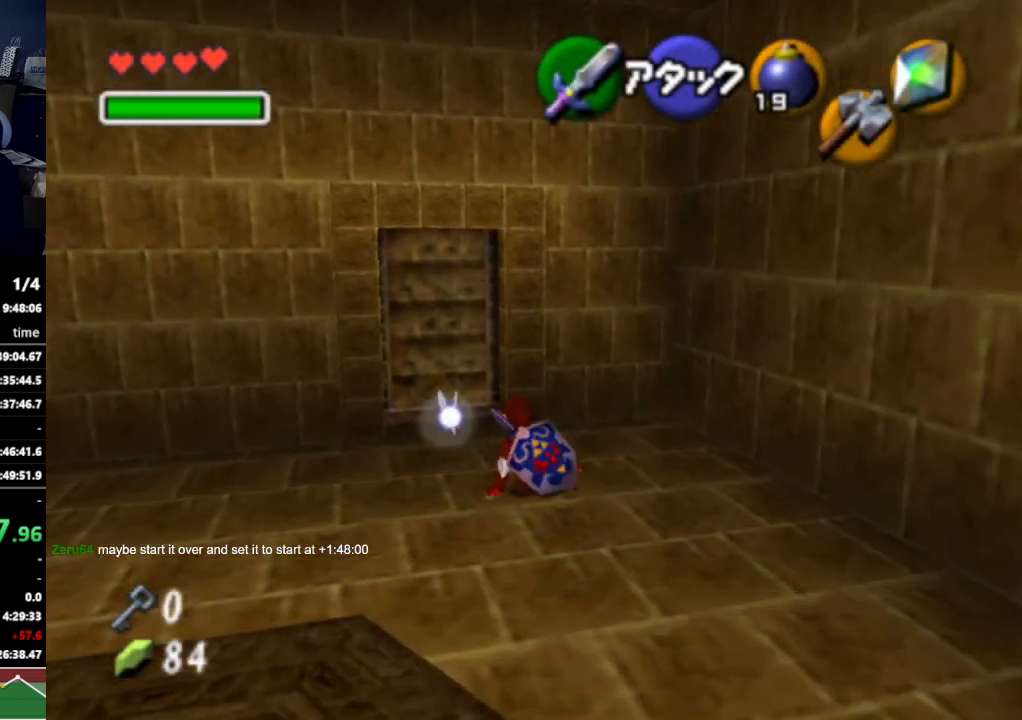
{"buttons": ["A"], "left_stick": "center", "right_stick": "center", "events": [[267, "left_stick", "up"], [433, "A", "down"], [433, "left_stick", "center"]]}
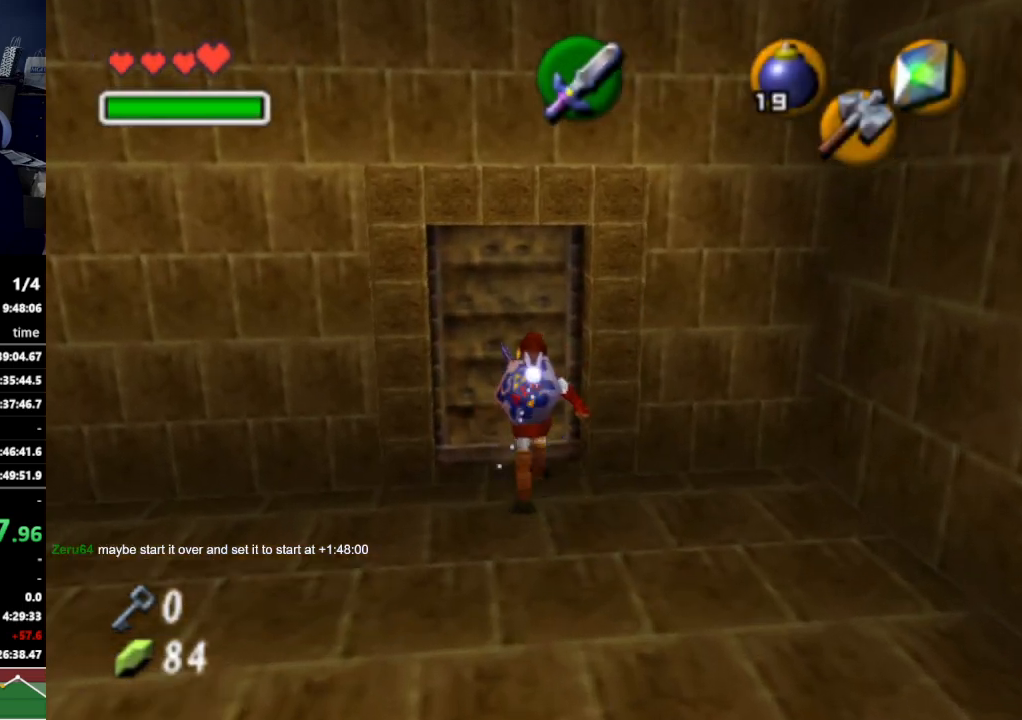
{"buttons": [], "left_stick": "center", "right_stick": "center", "events": [[67, "A", "up"], [167, "A", "down"], [267, "A", "up"]]}
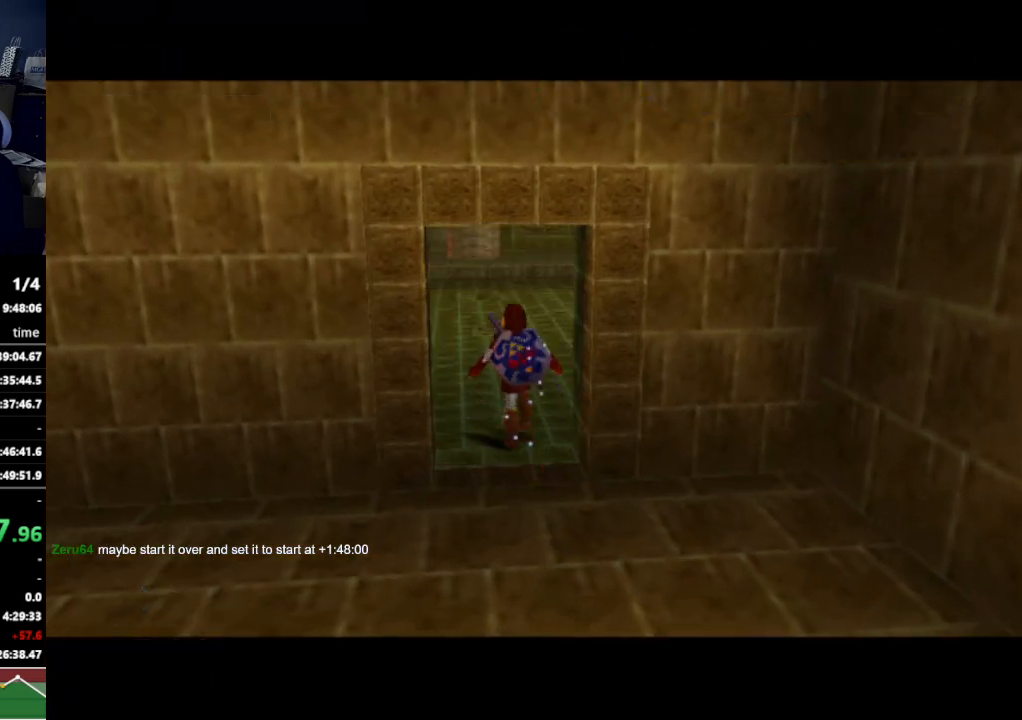
{"buttons": [], "left_stick": "center", "right_stick": "center", "events": []}
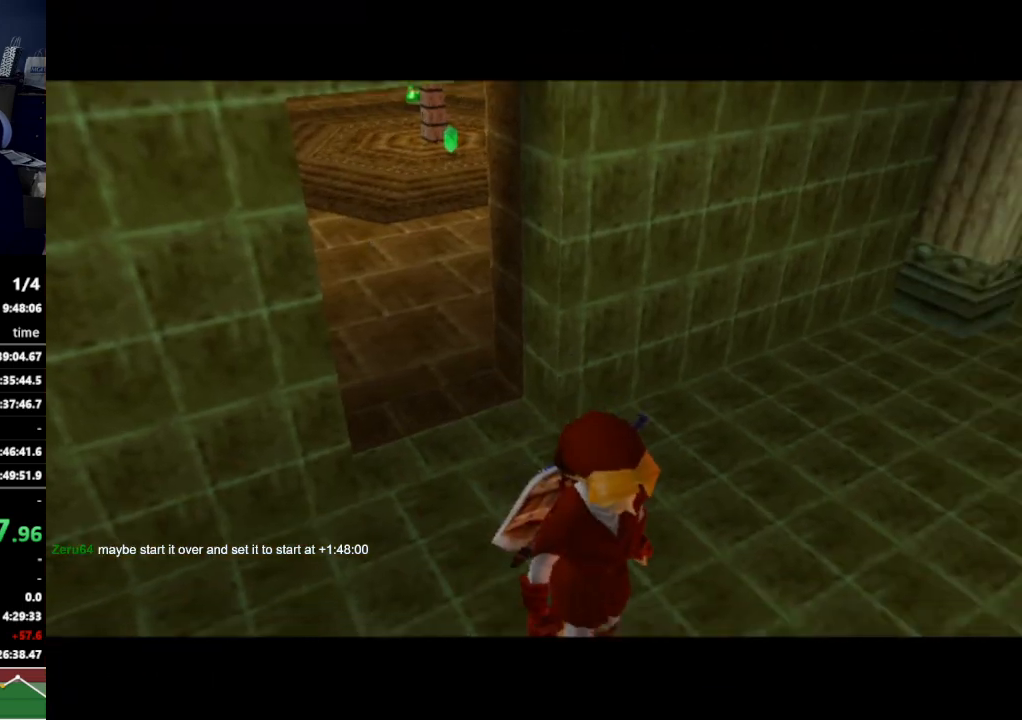
{"buttons": [], "left_stick": "up-left", "right_stick": "center", "events": [[467, "left_stick", "up-left"]]}
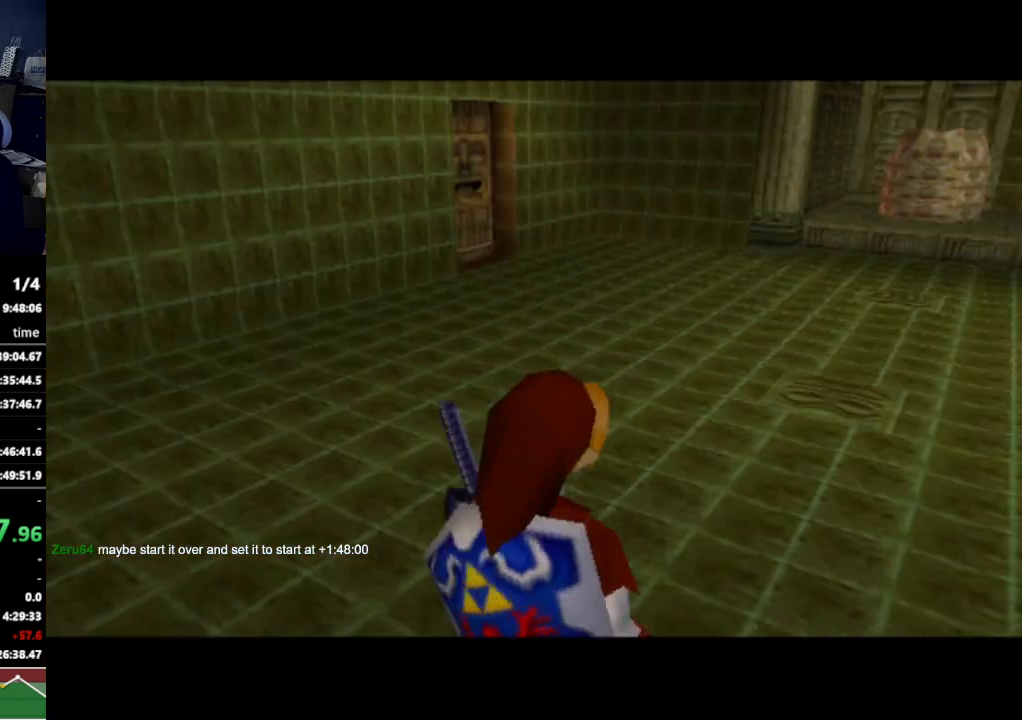
{"buttons": ["A"], "left_stick": "up-left", "right_stick": "center", "events": [[433, "A", "down"]]}
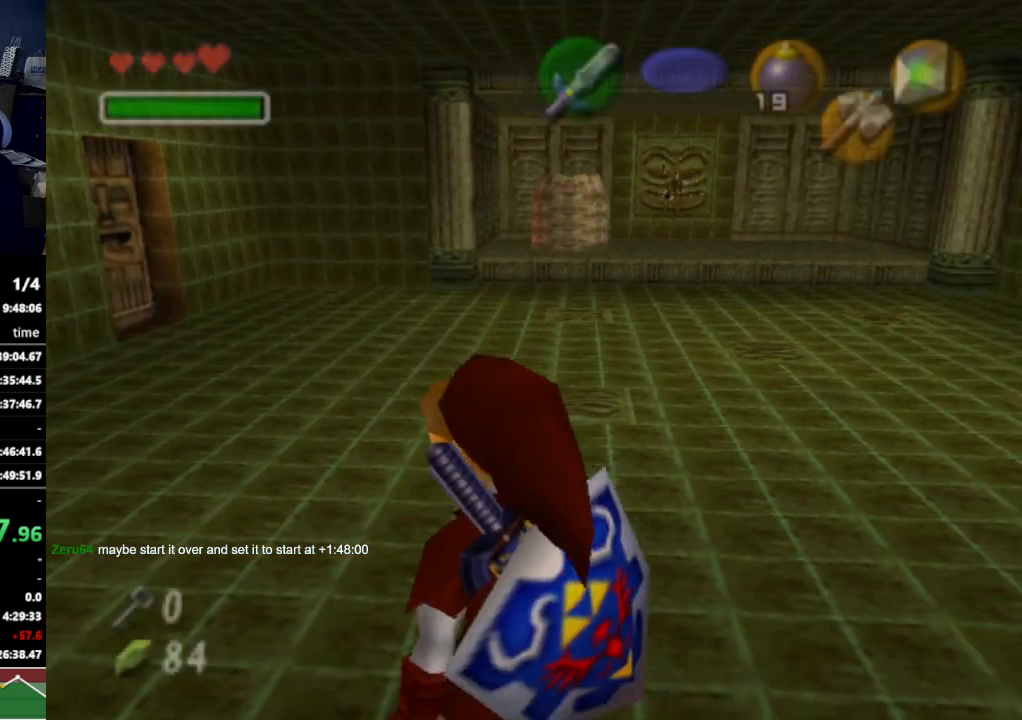
{"buttons": [], "left_stick": "up", "right_stick": "center", "events": [[100, "A", "up"], [467, "left_stick", "up"]]}
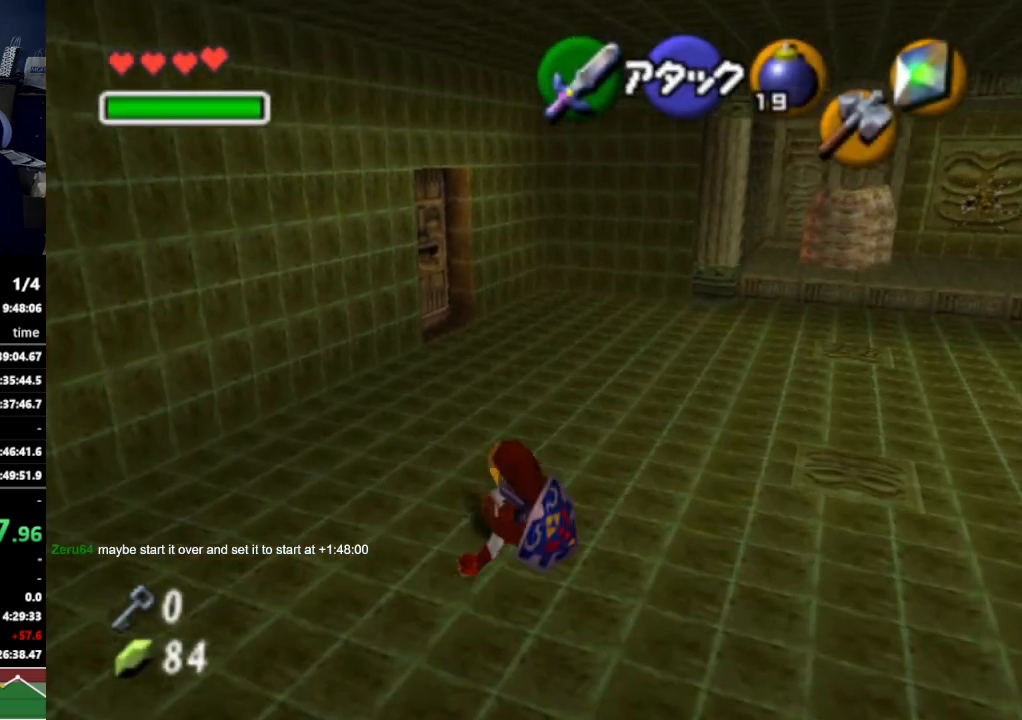
{"buttons": [], "left_stick": "up", "right_stick": "center", "events": [[233, "A", "down"], [400, "A", "up"]]}
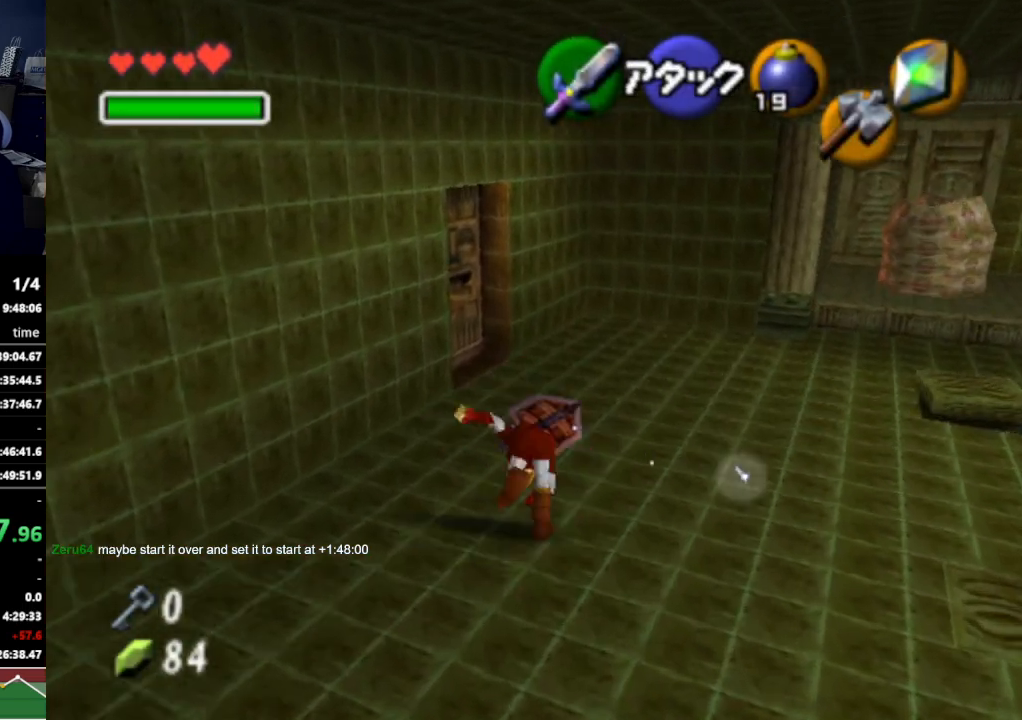
{"buttons": ["A"], "left_stick": "center", "right_stick": "center", "events": [[267, "left_stick", "up-left"], [467, "A", "down"], [500, "left_stick", "center"]]}
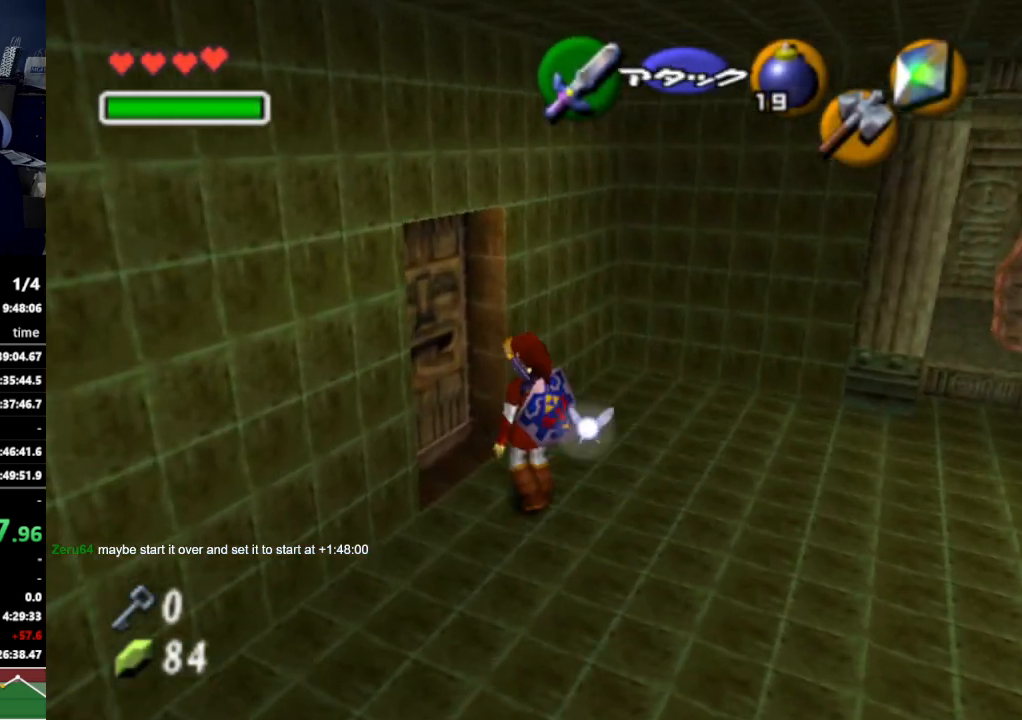
{"buttons": [], "left_stick": "center", "right_stick": "center", "events": [[100, "A", "up"], [167, "A", "down"], [300, "A", "up"]]}
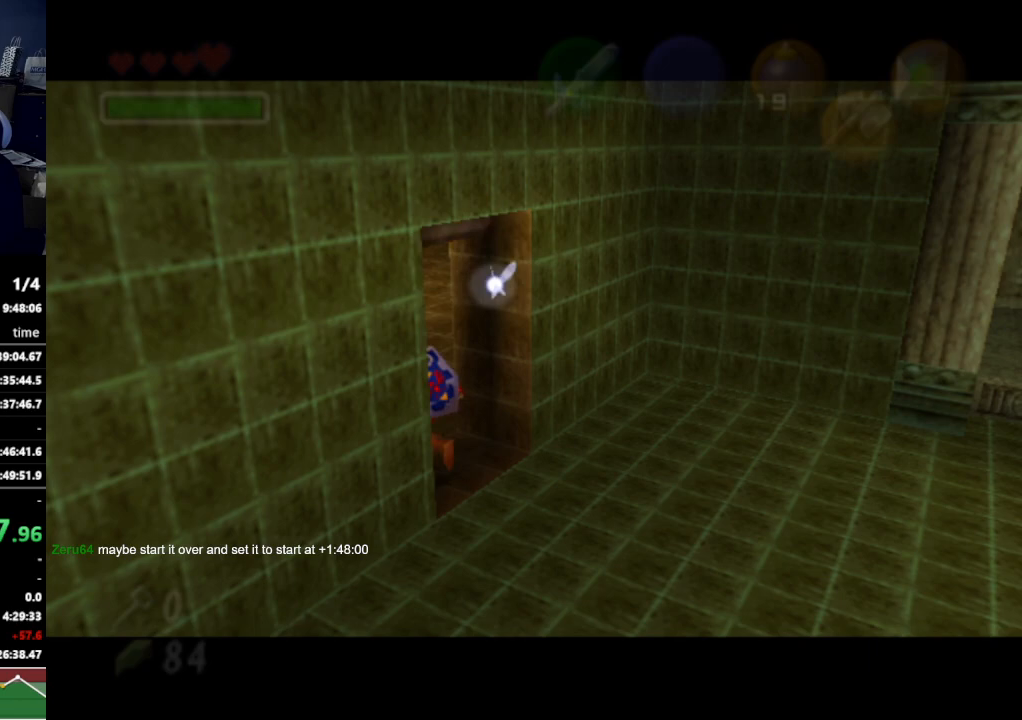
{"buttons": [], "left_stick": "center", "right_stick": "center", "events": []}
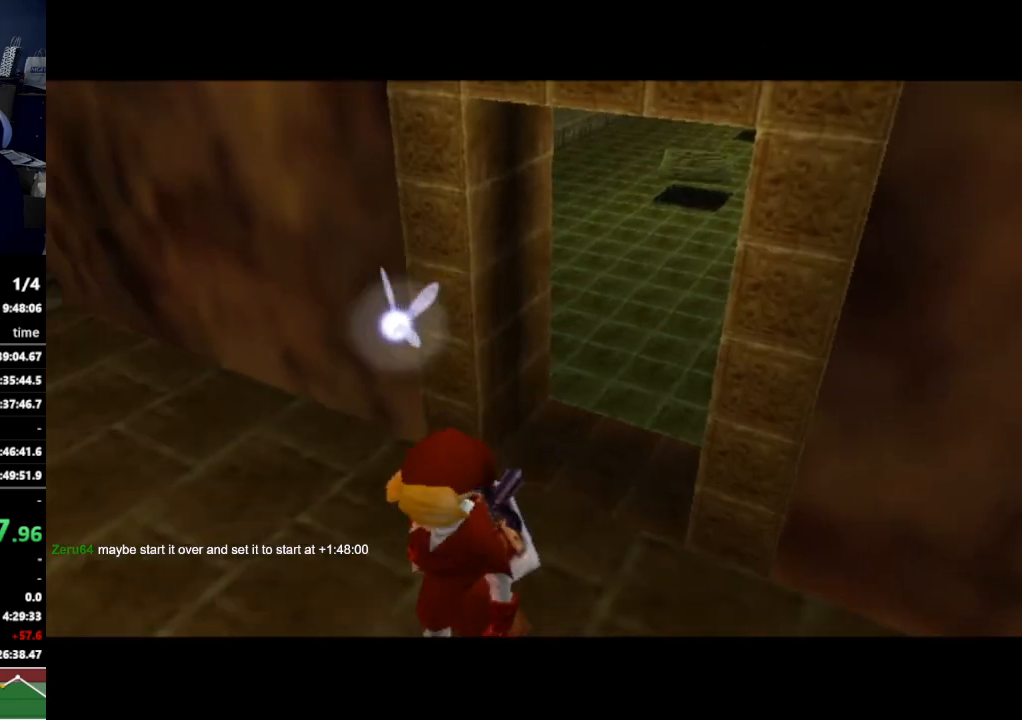
{"buttons": [], "left_stick": "center", "right_stick": "center", "events": []}
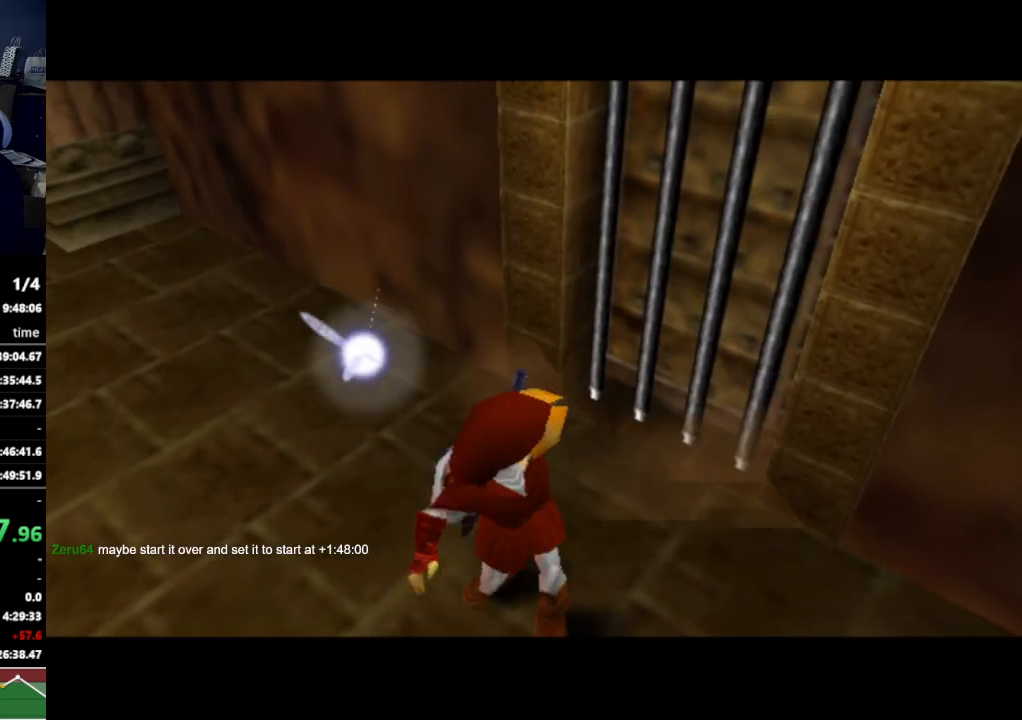
{"buttons": [], "left_stick": "center", "right_stick": "center", "events": []}
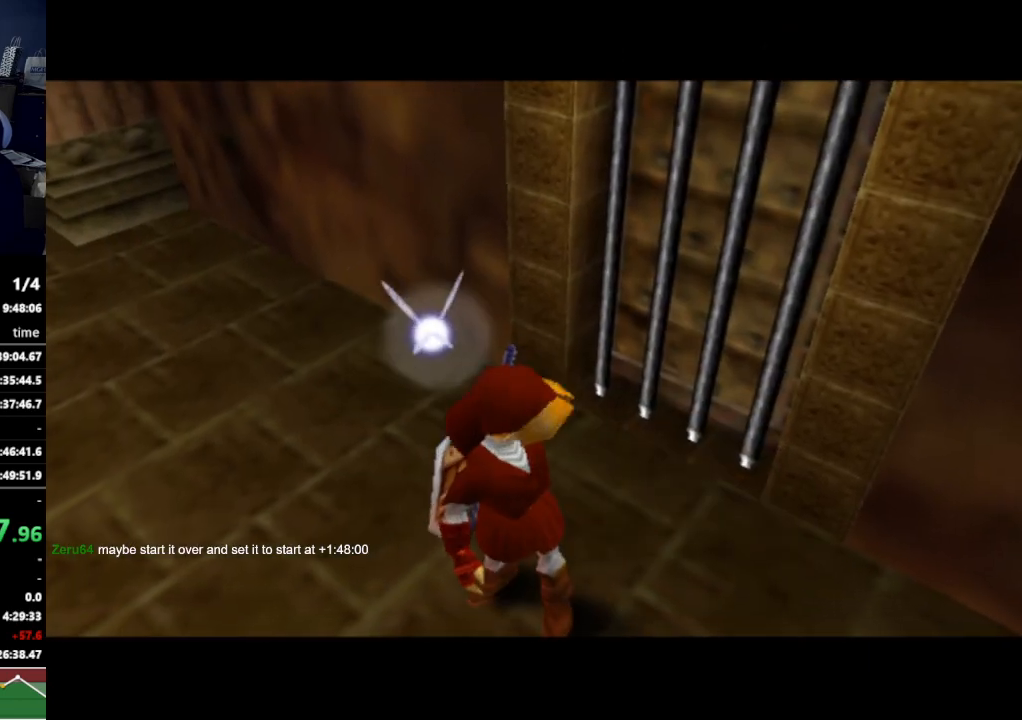
{"buttons": [], "left_stick": "center", "right_stick": "center", "events": []}
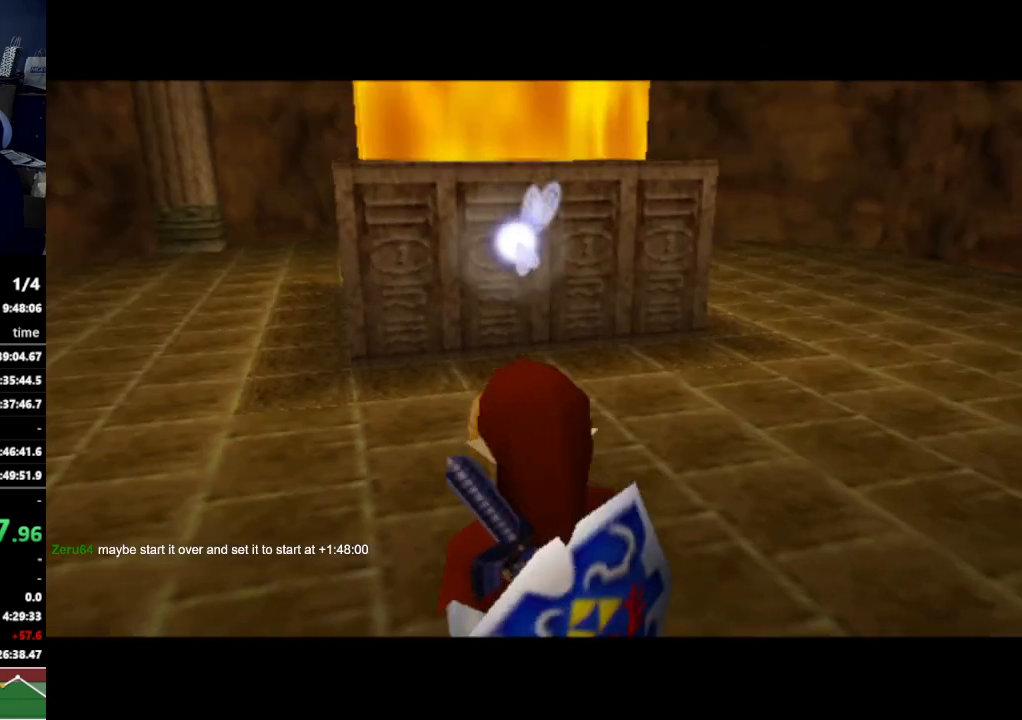
{"buttons": [], "left_stick": "up-left", "right_stick": "center", "events": [[200, "left_stick", "up-left"]]}
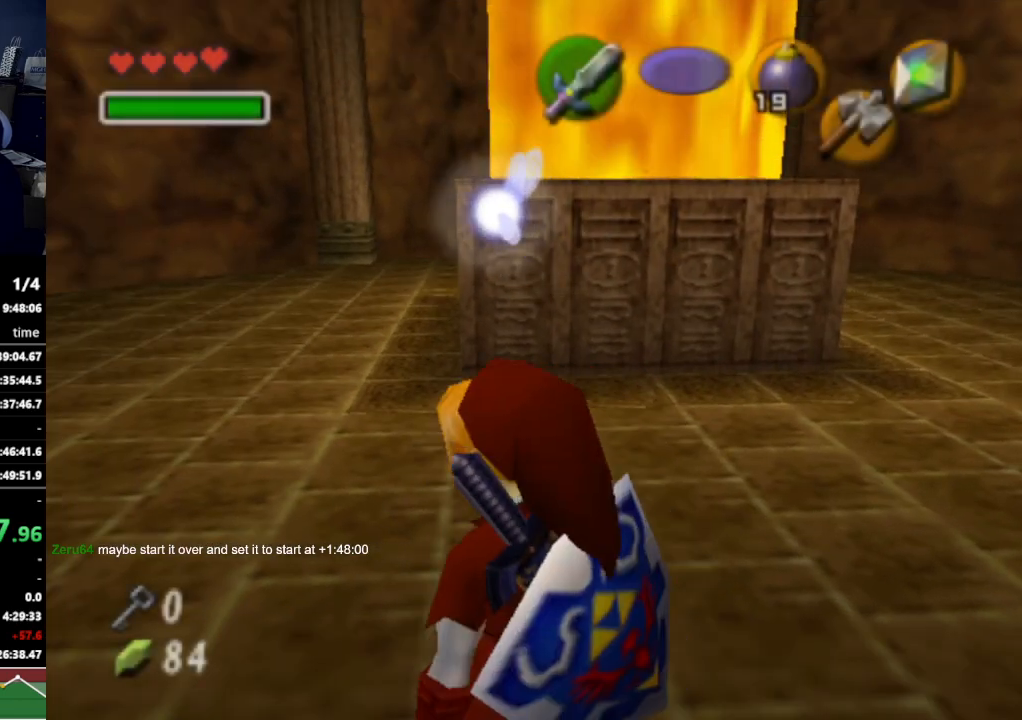
{"buttons": [], "left_stick": "up", "right_stick": "center", "events": [[33, "left_stick", "up"], [333, "B", "down"], [467, "B", "up"]]}
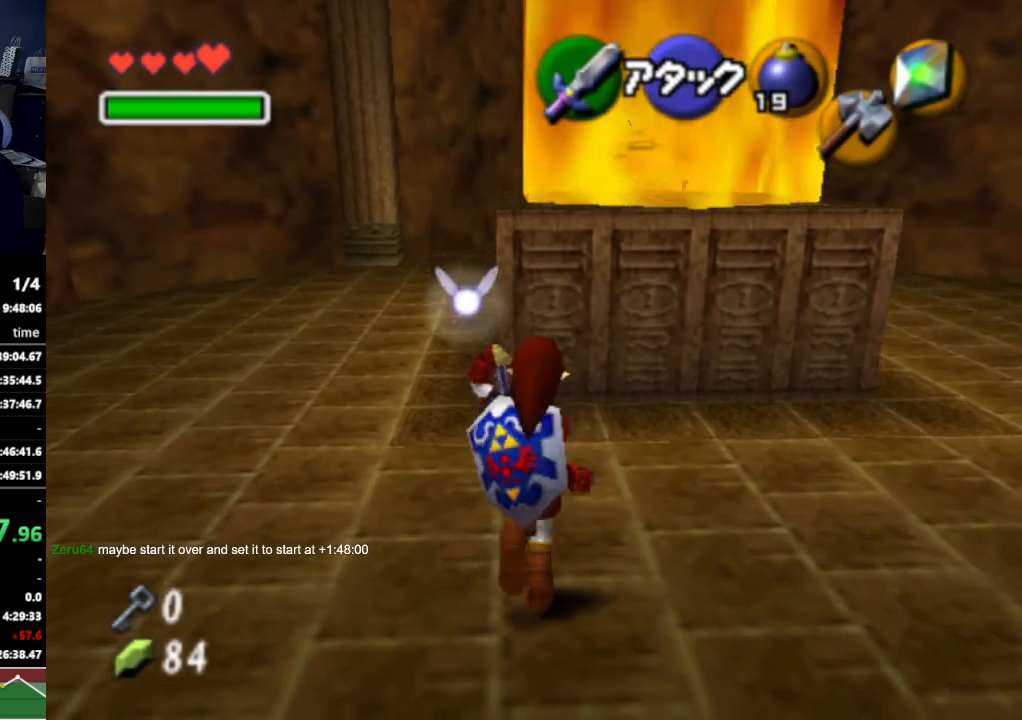
{"buttons": ["A", "L1"], "left_stick": "up", "right_stick": "center", "events": [[67, "A", "down"], [67, "L1", "down"], [167, "A", "up"], [233, "A", "down"], [333, "A", "up"], [433, "A", "down"]]}
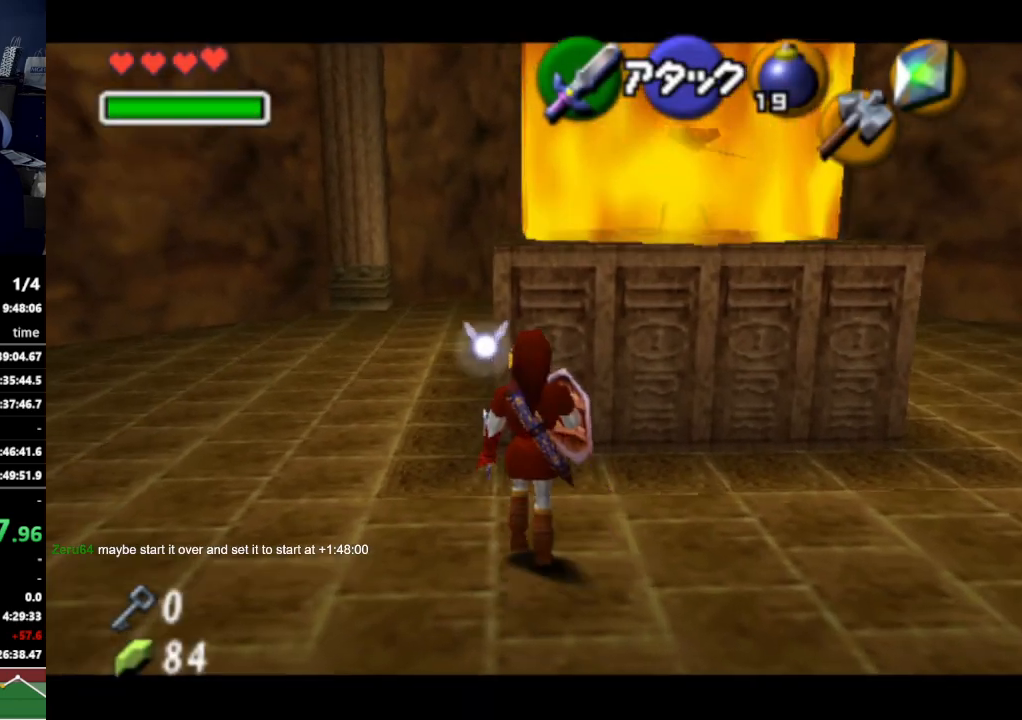
{"buttons": [], "left_stick": "center", "right_stick": "center", "events": [[33, "A", "up"], [100, "A", "down"], [200, "A", "up"], [233, "left_stick", "center"], [300, "L1", "up"]]}
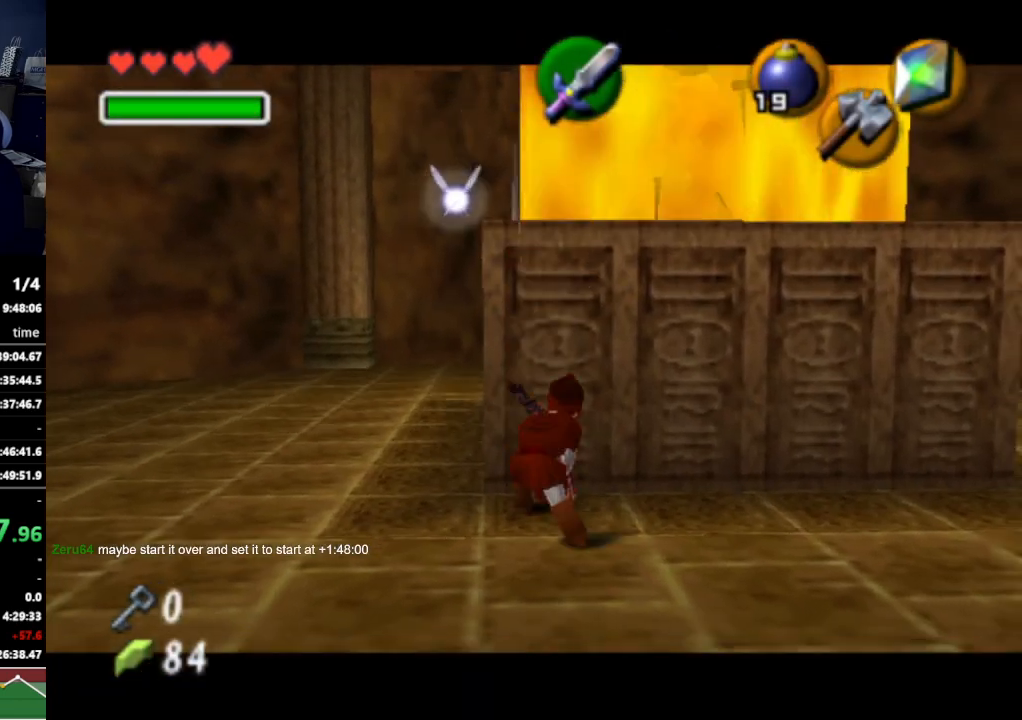
{"buttons": [], "left_stick": "center", "right_stick": "center", "events": []}
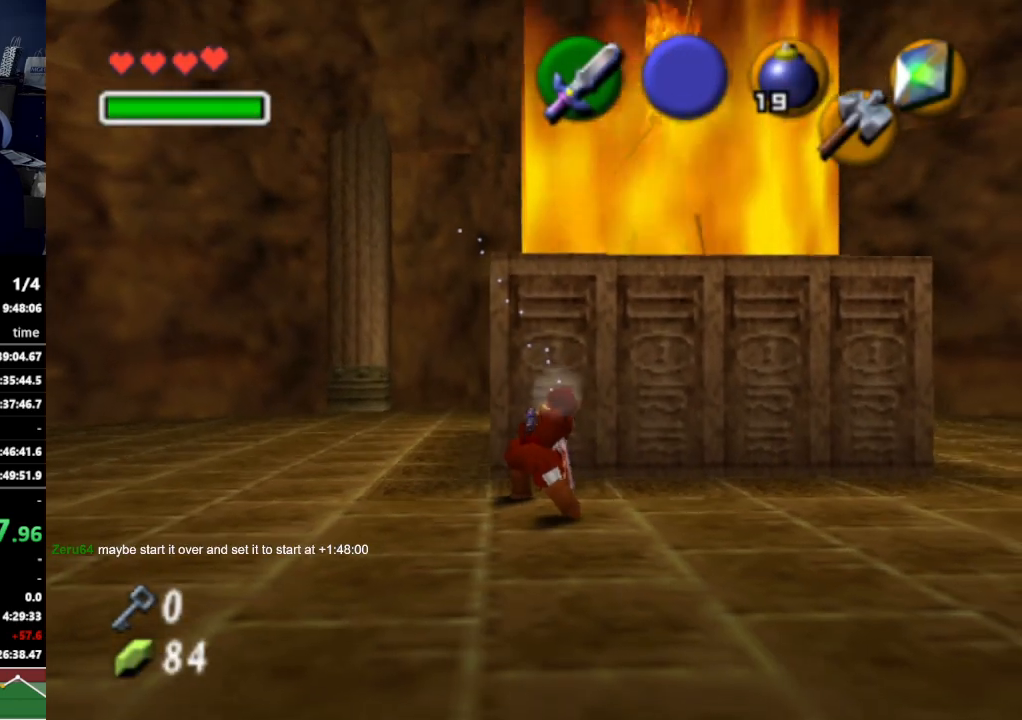
{"buttons": ["R1"], "left_stick": "center", "right_stick": "center", "events": [[33, "Z", "down"], [167, "left_stick", "up"], [200, "Z", "up"], [500, "R1", "down"], [500, "left_stick", "center"]]}
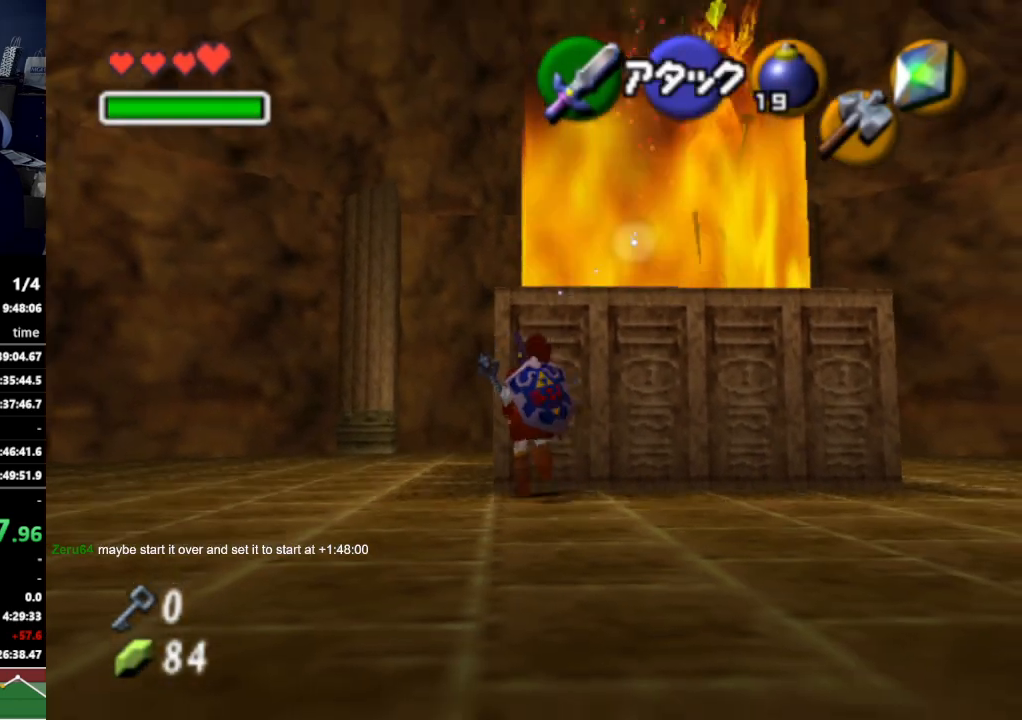
{"buttons": ["R1"], "left_stick": "center", "right_stick": "center", "events": []}
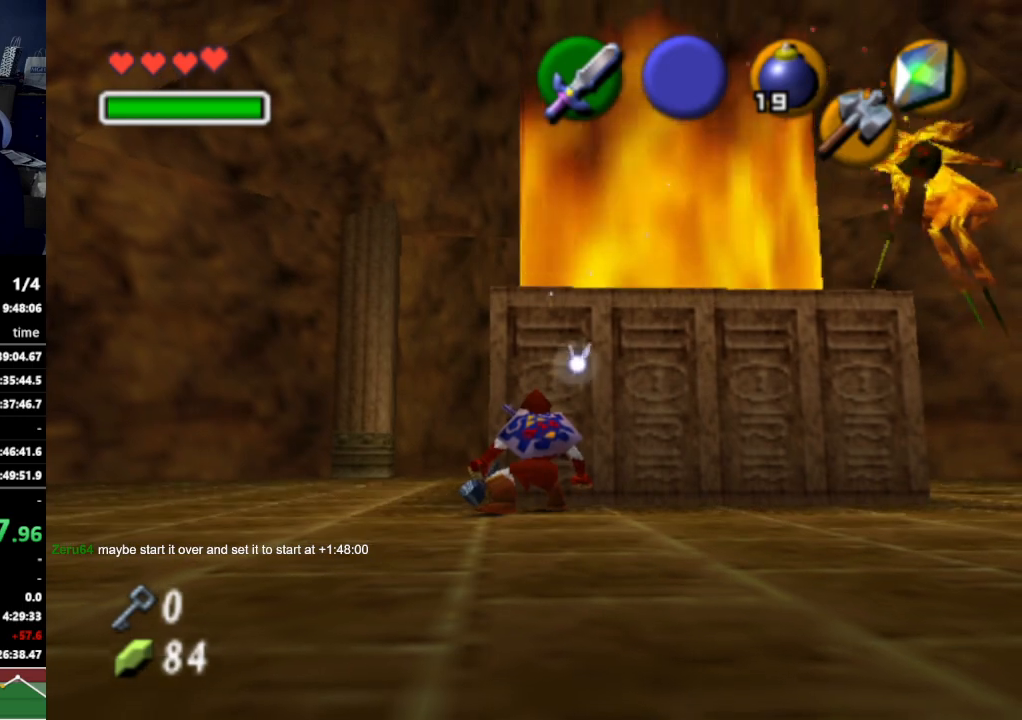
{"buttons": ["R1"], "left_stick": "center", "right_stick": "center", "events": []}
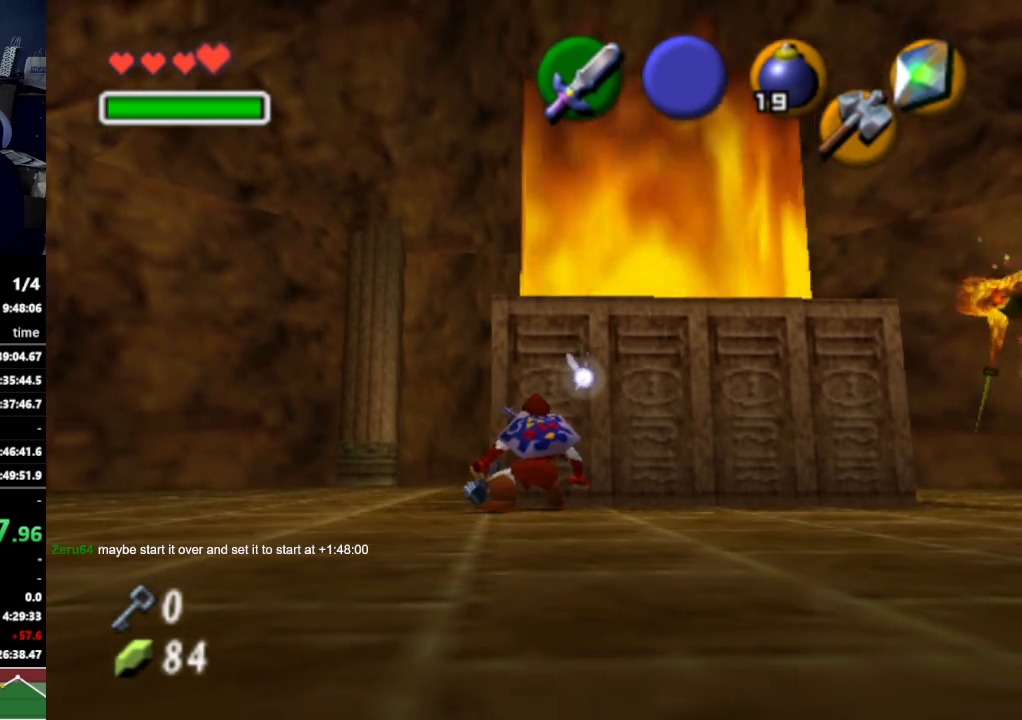
{"buttons": ["R1"], "left_stick": "center", "right_stick": "center", "events": [[300, "Z", "down"], [500, "Z", "up"]]}
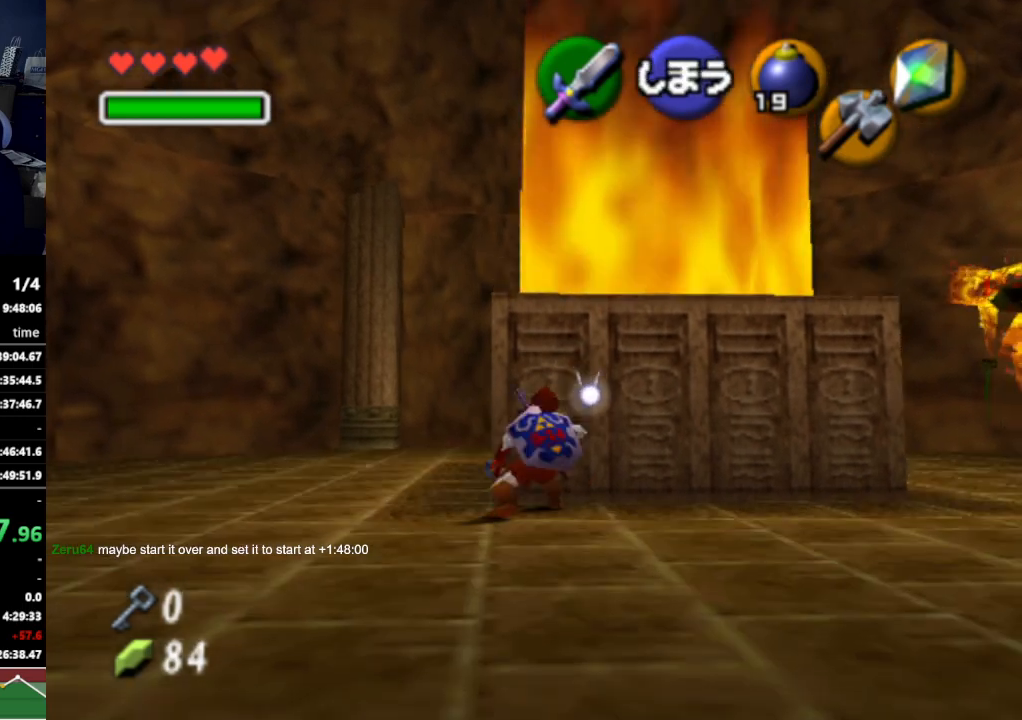
{"buttons": [], "left_stick": "up-right", "right_stick": "center", "events": [[167, "R1", "up"], [367, "left_stick", "right"], [433, "left_stick", "up-right"]]}
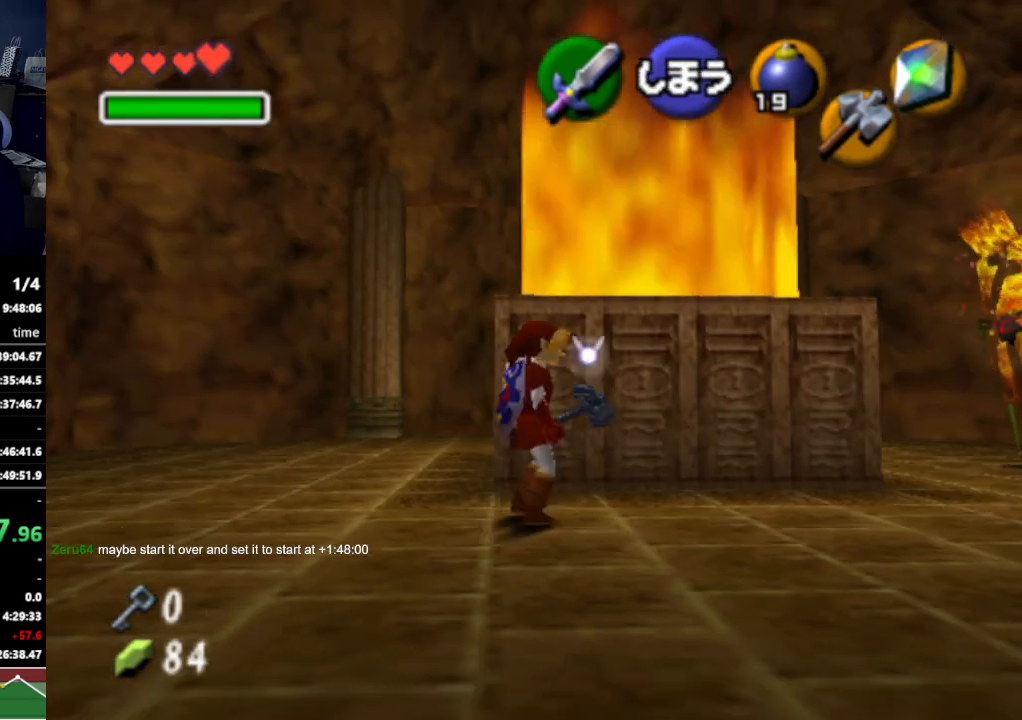
{"buttons": [], "left_stick": "up-right", "right_stick": "center", "events": [[133, "A", "down"], [300, "A", "up"]]}
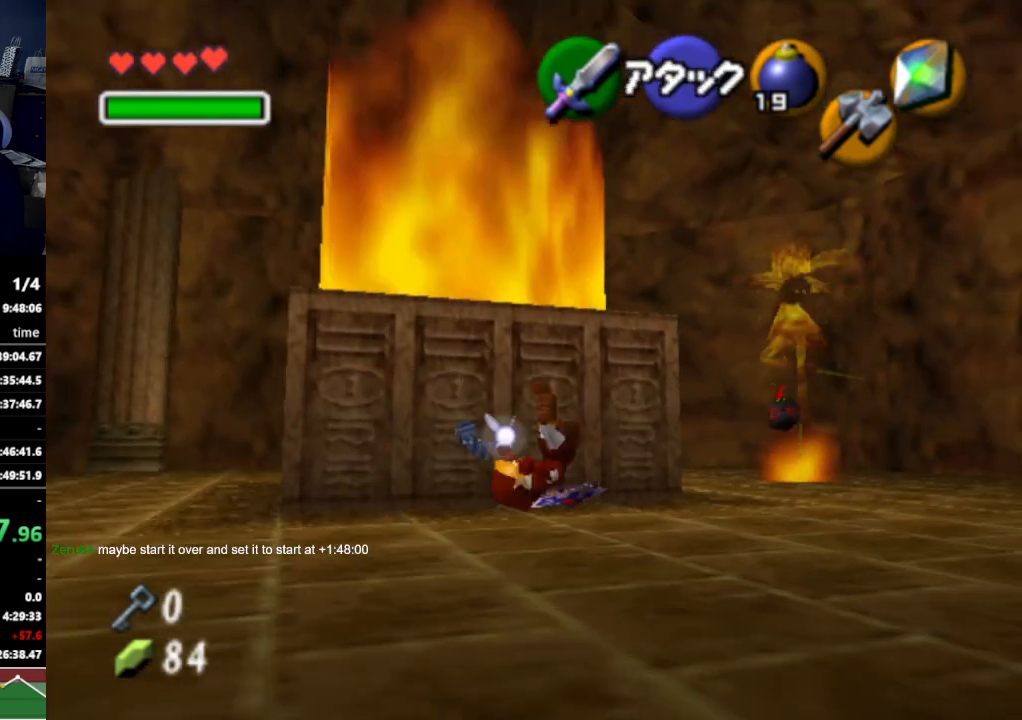
{"buttons": [], "left_stick": "up-right", "right_stick": "center", "events": []}
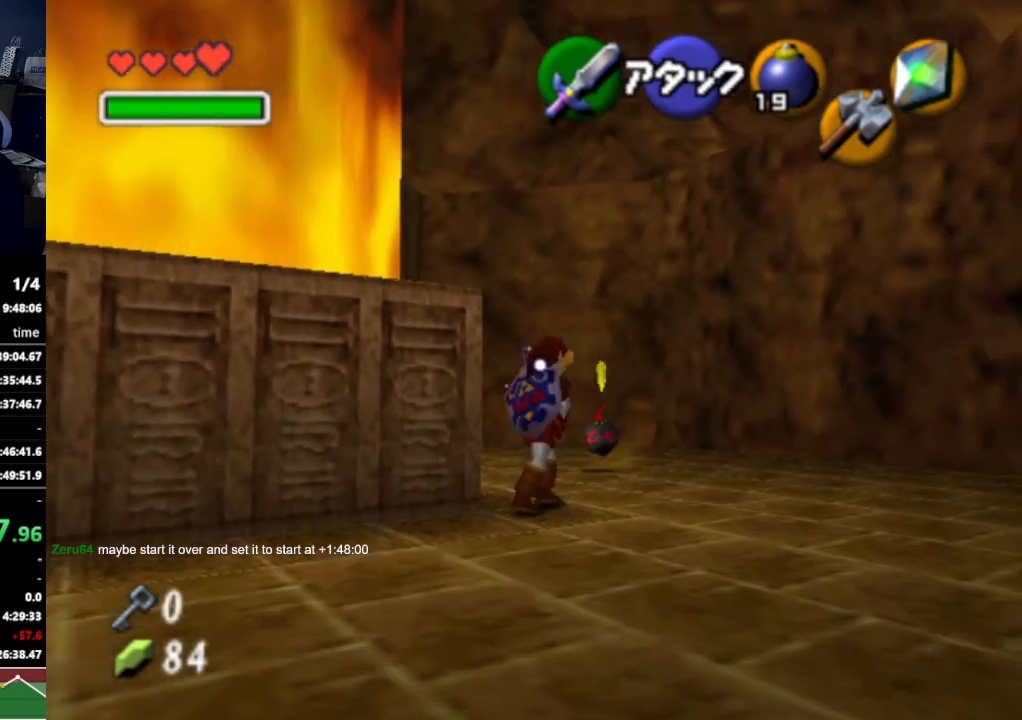
{"buttons": ["B", "R1"], "left_stick": "center", "right_stick": "center", "events": [[33, "left_stick", "up"], [367, "B", "down"], [433, "left_stick", "center"], [467, "R1", "down"]]}
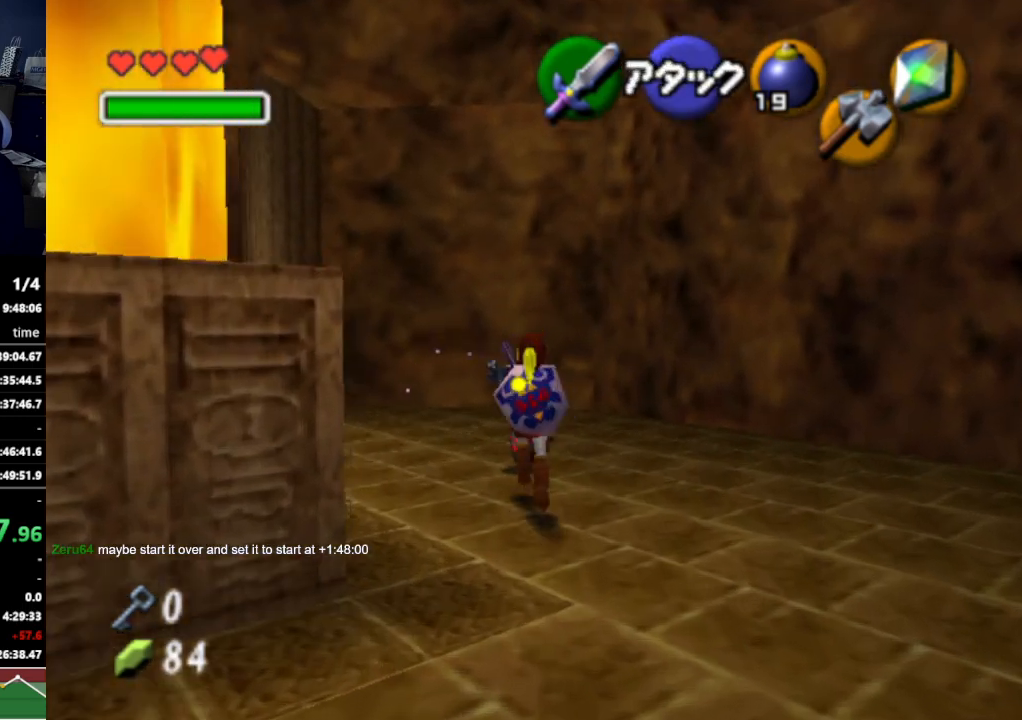
{"buttons": ["R1"], "left_stick": "center", "right_stick": "center", "events": [[33, "B", "up"], [333, "B", "down"], [467, "B", "up"]]}